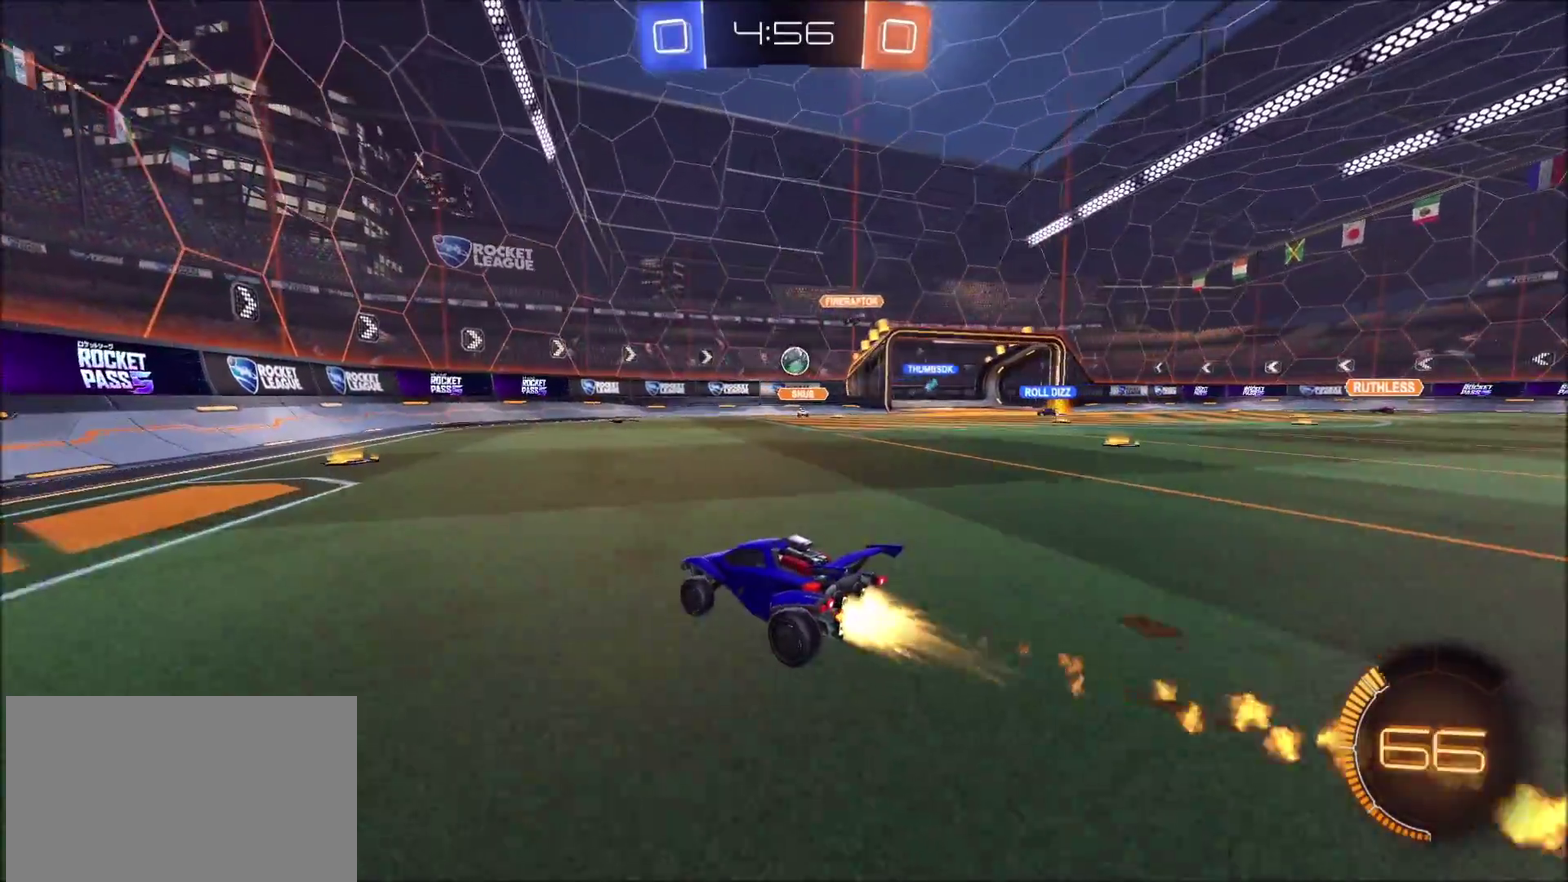
Gameplay with a controller (PlayStation layout); each line is a JSON object with the inputs held at the frame after it. "events" lists button and stick changes between this image and that frame as [ms after this image, input, new state], when the widget could be followed in between. Not read: R1.
{"buttons": ["L1"], "left_stick": "left", "right_stick": "center", "events": [[50, "left_stick", "right"], [117, "left_stick", "center"], [150, "CIRCLE", "up"], [167, "left_stick", "up-right"], [400, "left_stick", "left"], [417, "L1", "down"], [483, "R2", "up"]]}
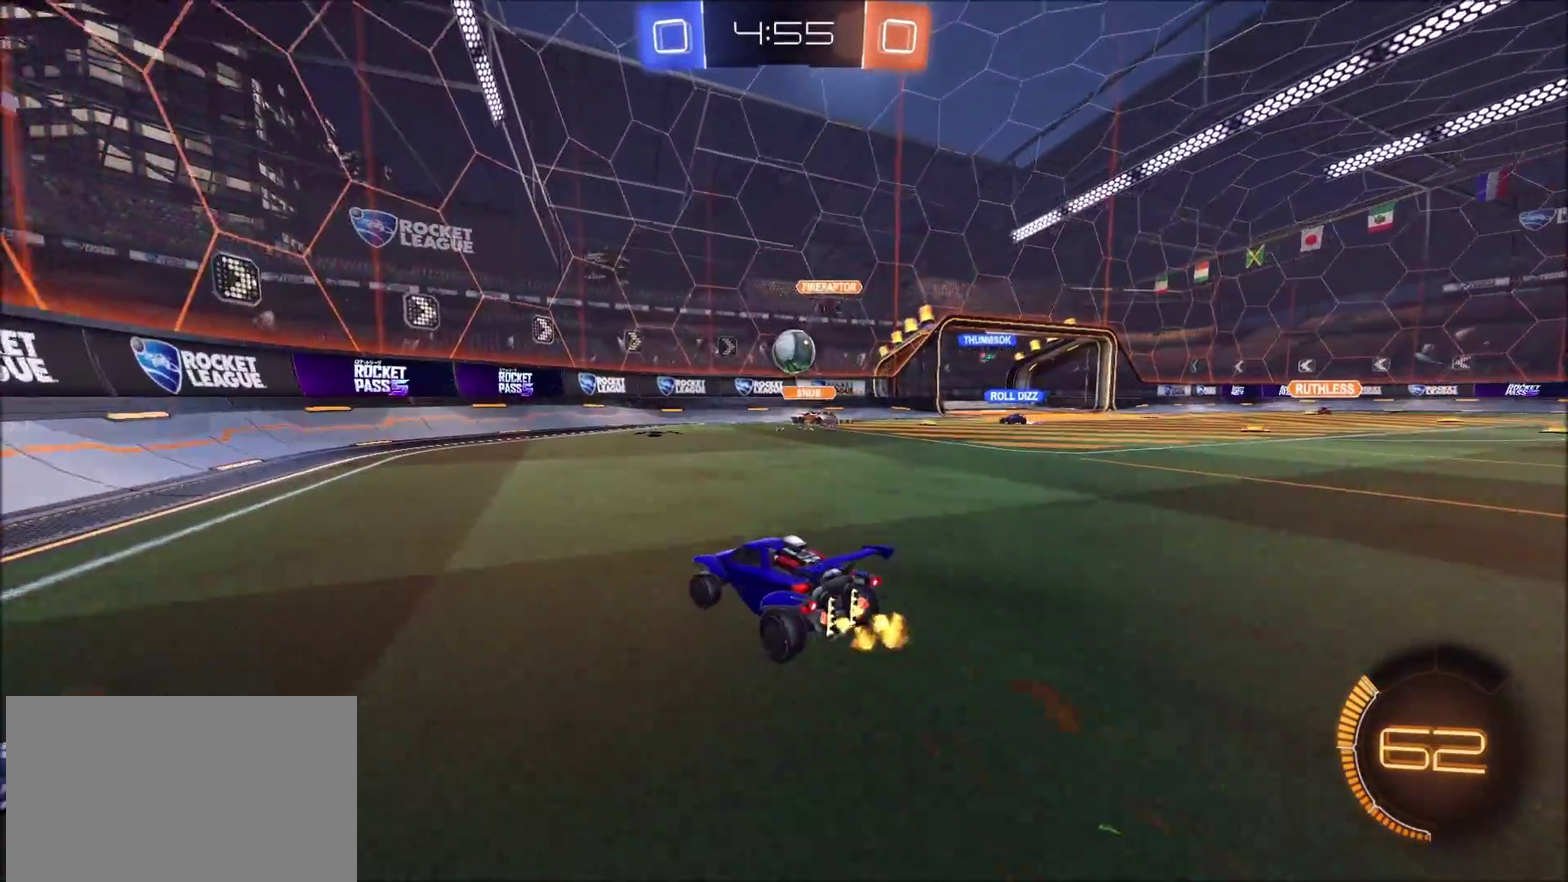
{"buttons": ["R2"], "left_stick": "left", "right_stick": "center", "events": [[83, "L1", "up"], [200, "R2", "down"]]}
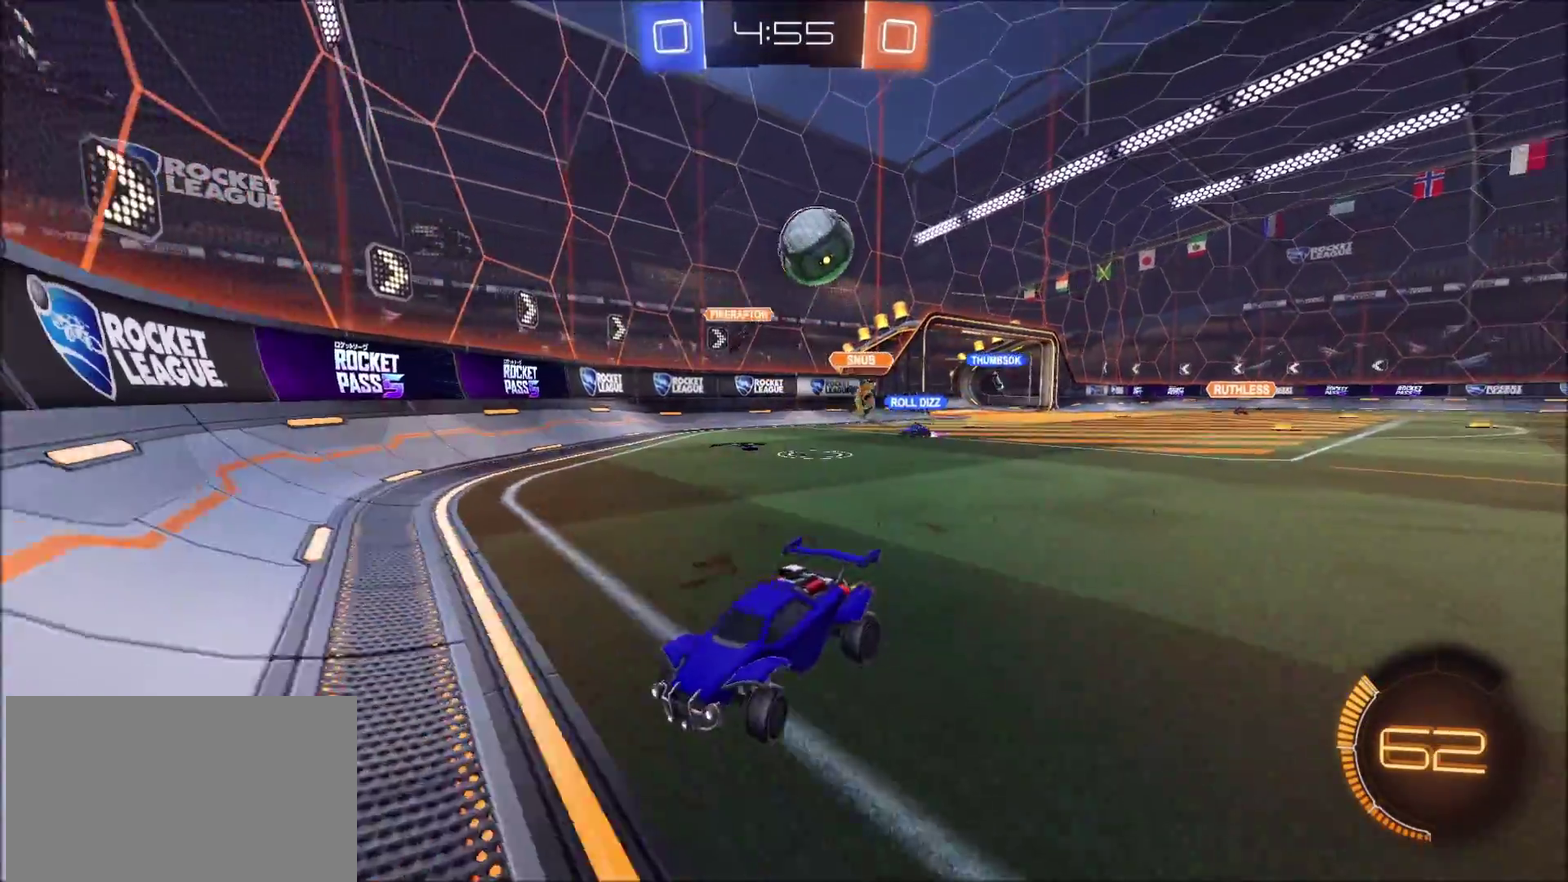
{"buttons": ["R2"], "left_stick": "up-right", "right_stick": "center", "events": [[67, "left_stick", "up"], [117, "left_stick", "center"], [233, "left_stick", "right"], [300, "L2", "down"], [333, "R2", "up"], [417, "L2", "up"], [417, "R2", "down"], [483, "left_stick", "up-right"]]}
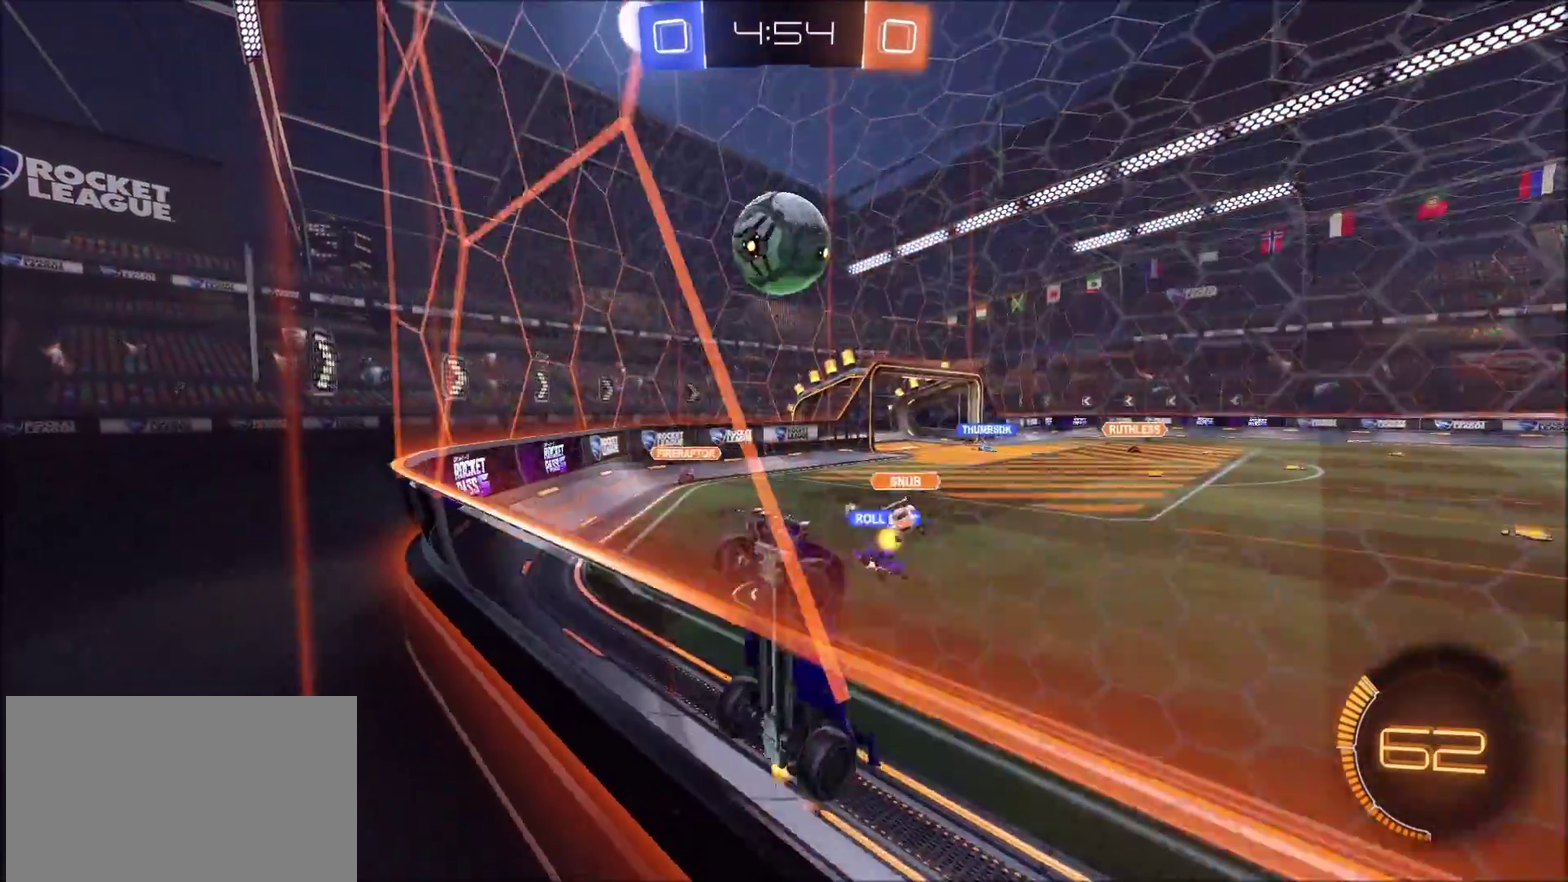
{"buttons": ["CIRCLE", "R2"], "left_stick": "right", "right_stick": "center", "events": [[100, "CIRCLE", "down"], [150, "left_stick", "right"], [200, "CIRCLE", "up"], [200, "left_stick", "center"], [317, "left_stick", "right"], [383, "CIRCLE", "down"]]}
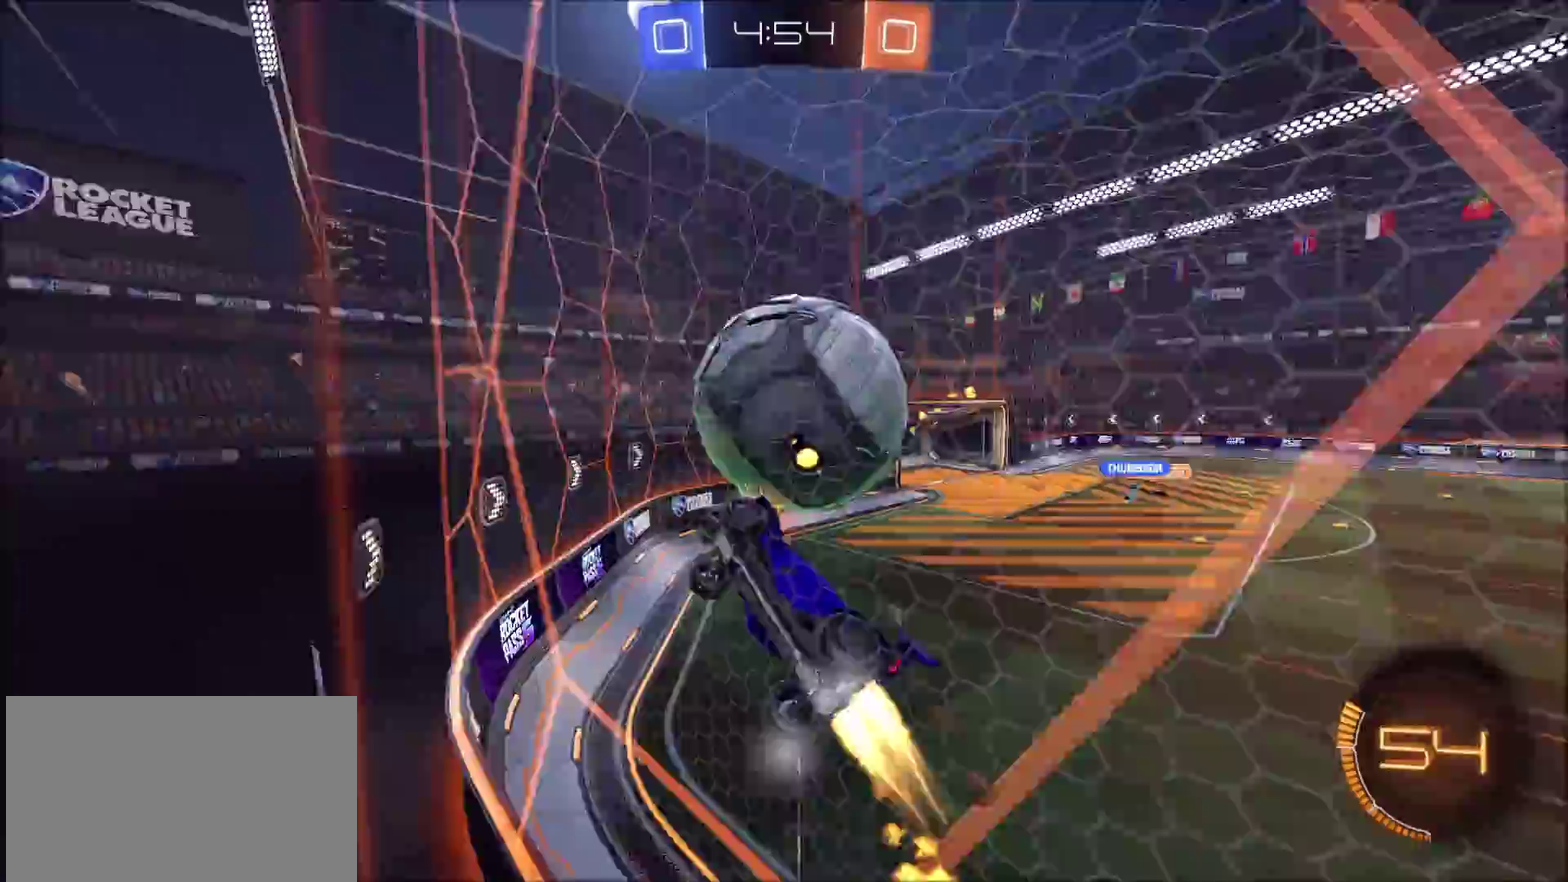
{"buttons": ["R2"], "left_stick": "center", "right_stick": "center", "events": [[250, "CIRCLE", "up"], [283, "left_stick", "center"]]}
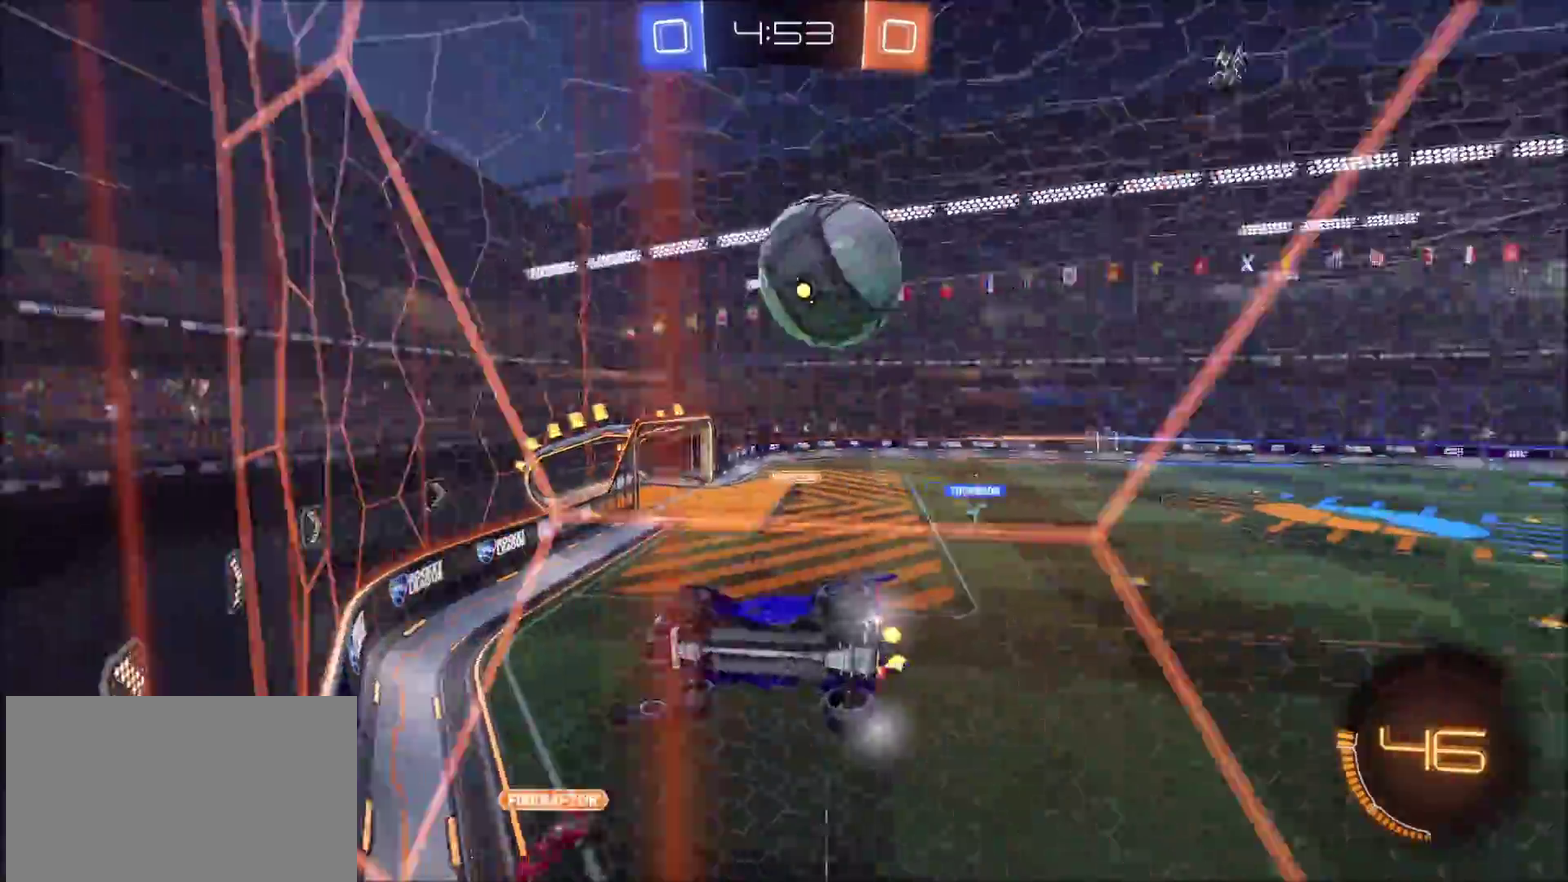
{"buttons": ["R2"], "left_stick": "center", "right_stick": "center", "events": [[33, "left_stick", "left"], [183, "left_stick", "center"], [233, "L2", "down"], [233, "R2", "up"], [333, "R2", "down"], [350, "L2", "up"]]}
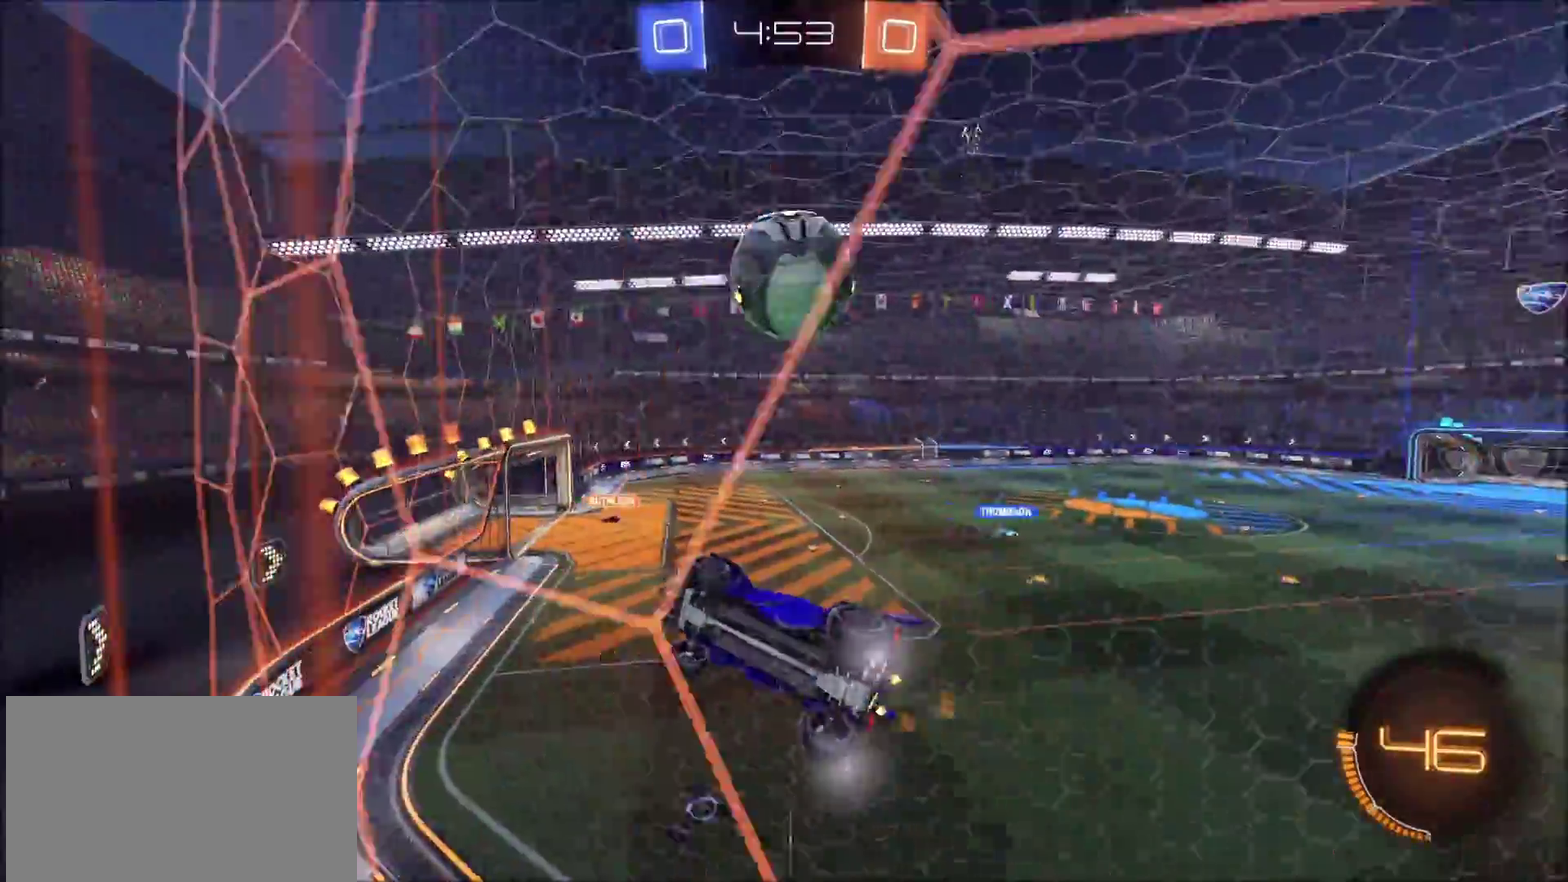
{"buttons": [], "left_stick": "center", "right_stick": "center", "events": [[333, "left_stick", "right"], [483, "R2", "up"], [500, "left_stick", "center"]]}
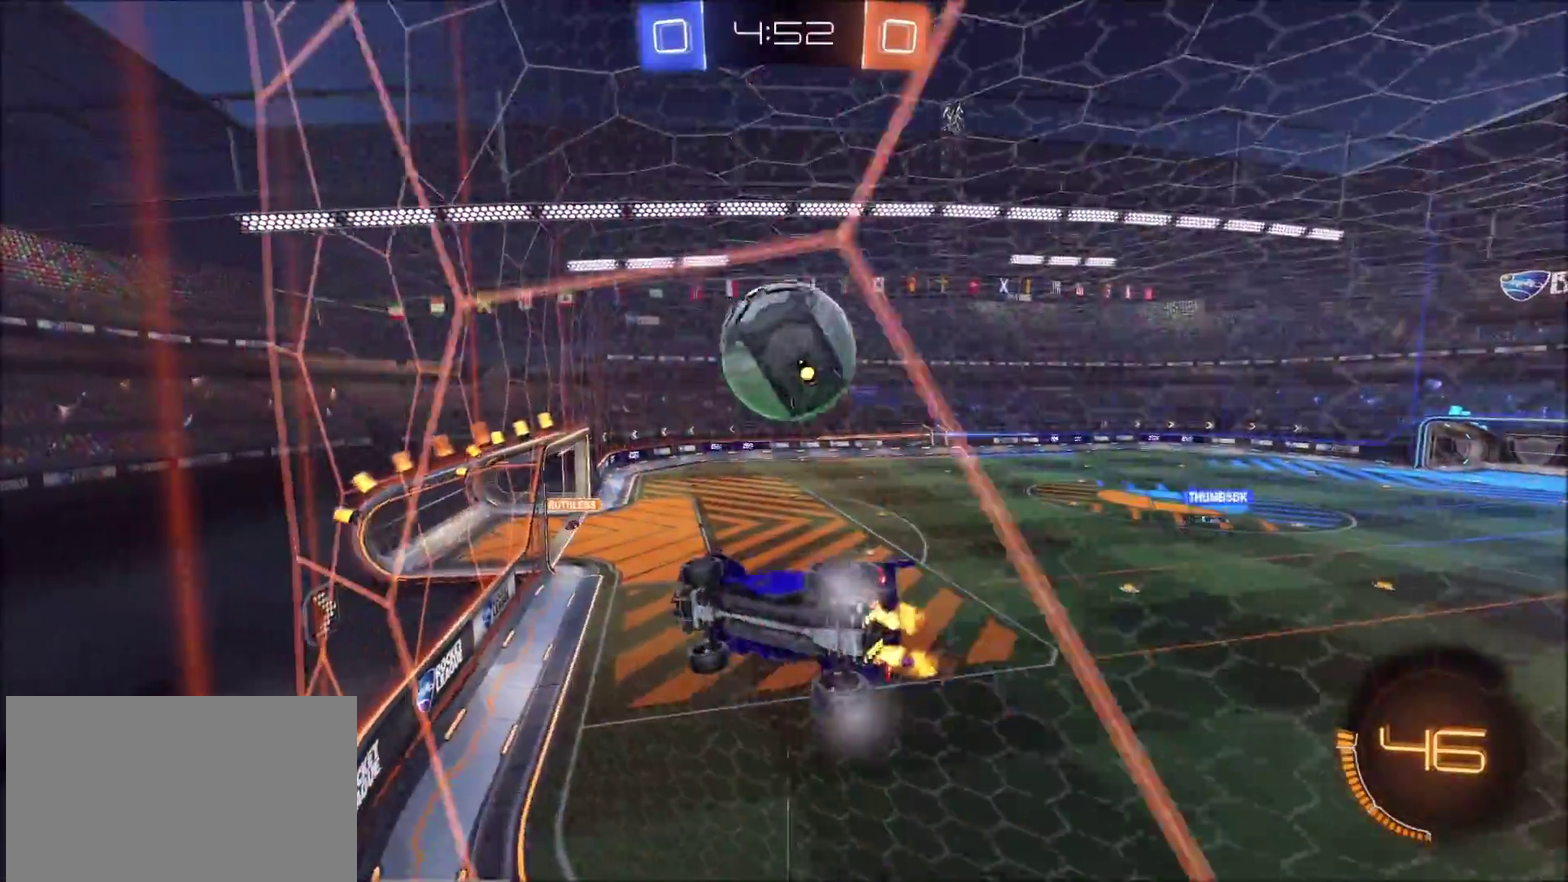
{"buttons": ["R2"], "left_stick": "left", "right_stick": "center", "events": [[133, "R2", "down"], [133, "left_stick", "right"], [283, "R2", "up"], [283, "left_stick", "center"], [467, "R2", "down"], [500, "left_stick", "left"]]}
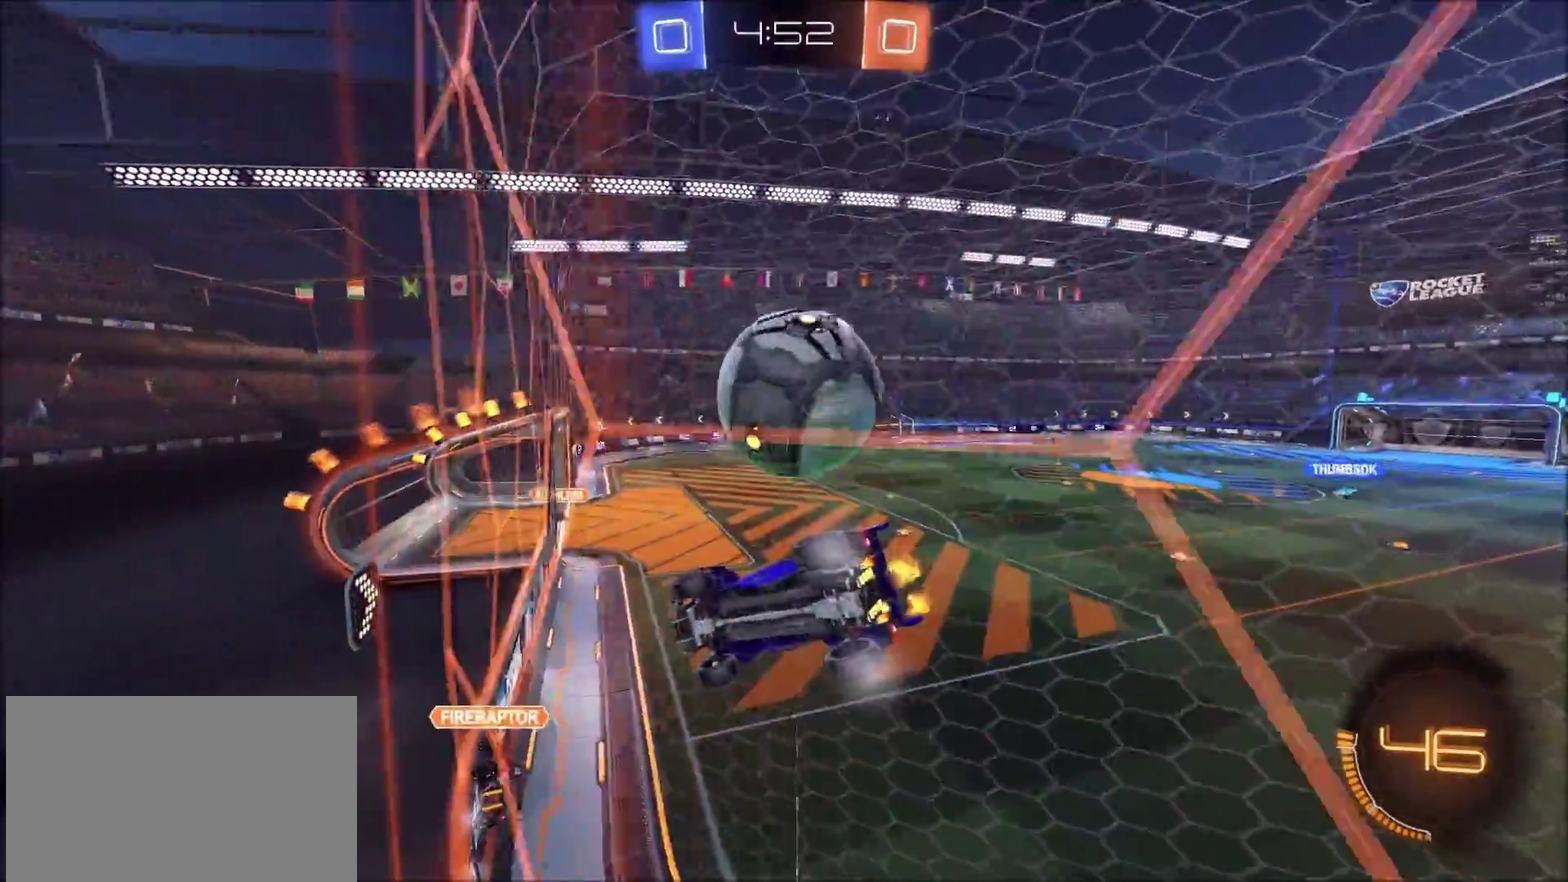
{"buttons": ["R2"], "left_stick": "right", "right_stick": "center", "events": [[67, "left_stick", "center"], [117, "left_stick", "right"], [217, "L2", "down"], [217, "R2", "up"], [317, "L2", "up"], [333, "R2", "down"]]}
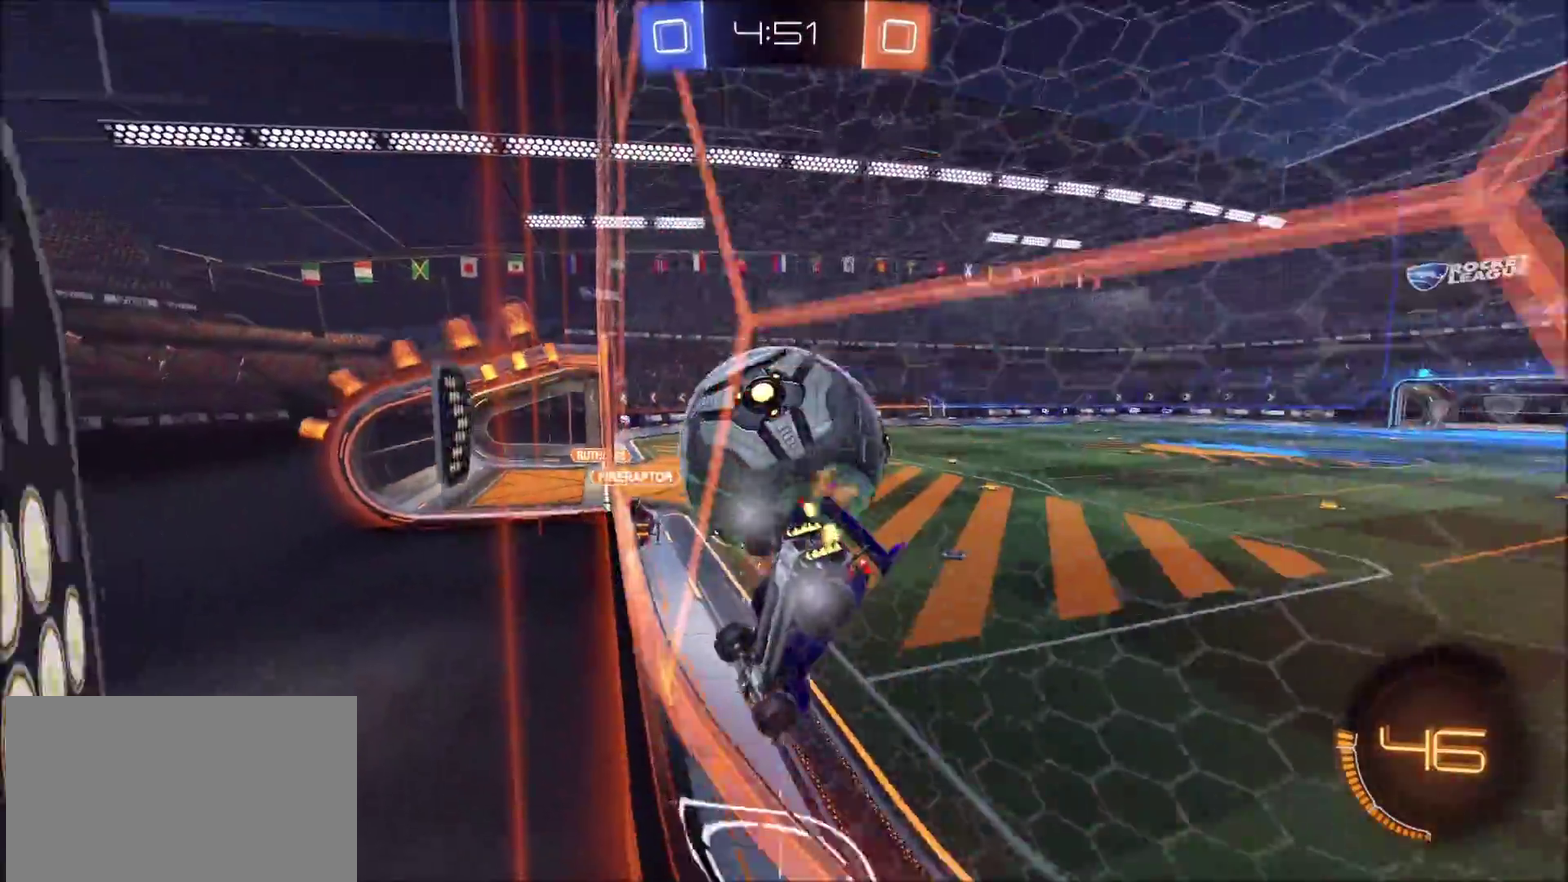
{"buttons": ["CIRCLE", "R2"], "left_stick": "left", "right_stick": "center", "events": [[67, "CIRCLE", "down"], [67, "left_stick", "center"], [117, "left_stick", "left"]]}
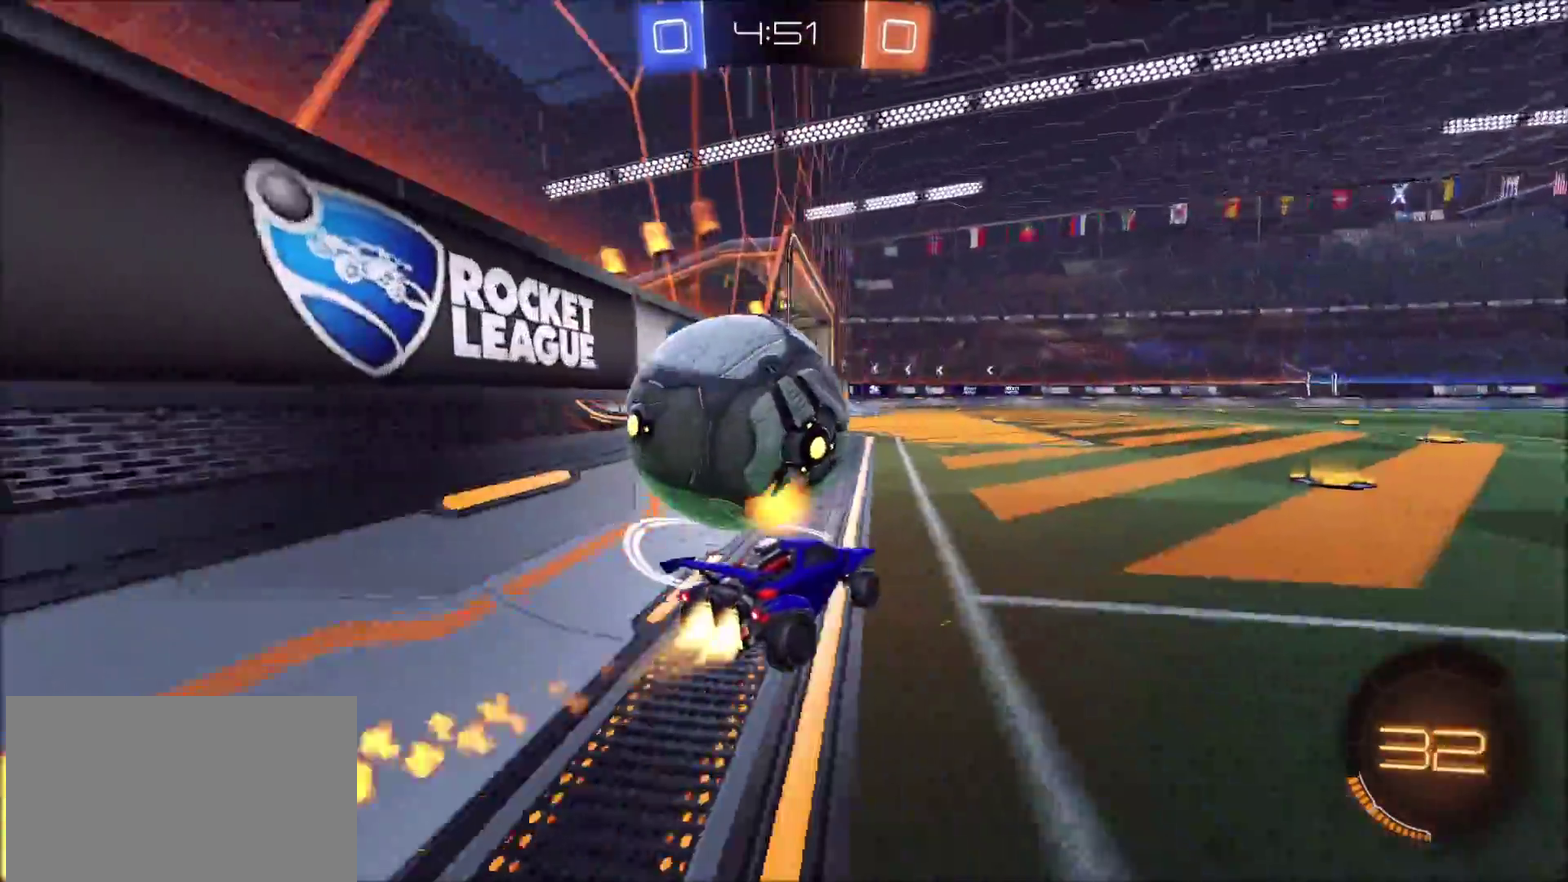
{"buttons": ["CIRCLE", "R2"], "left_stick": "right", "right_stick": "center", "events": [[50, "L2", "down"], [67, "CIRCLE", "up"], [83, "R2", "up"], [200, "L2", "up"], [217, "R2", "down"], [250, "CIRCLE", "down"], [317, "left_stick", "center"], [383, "left_stick", "right"]]}
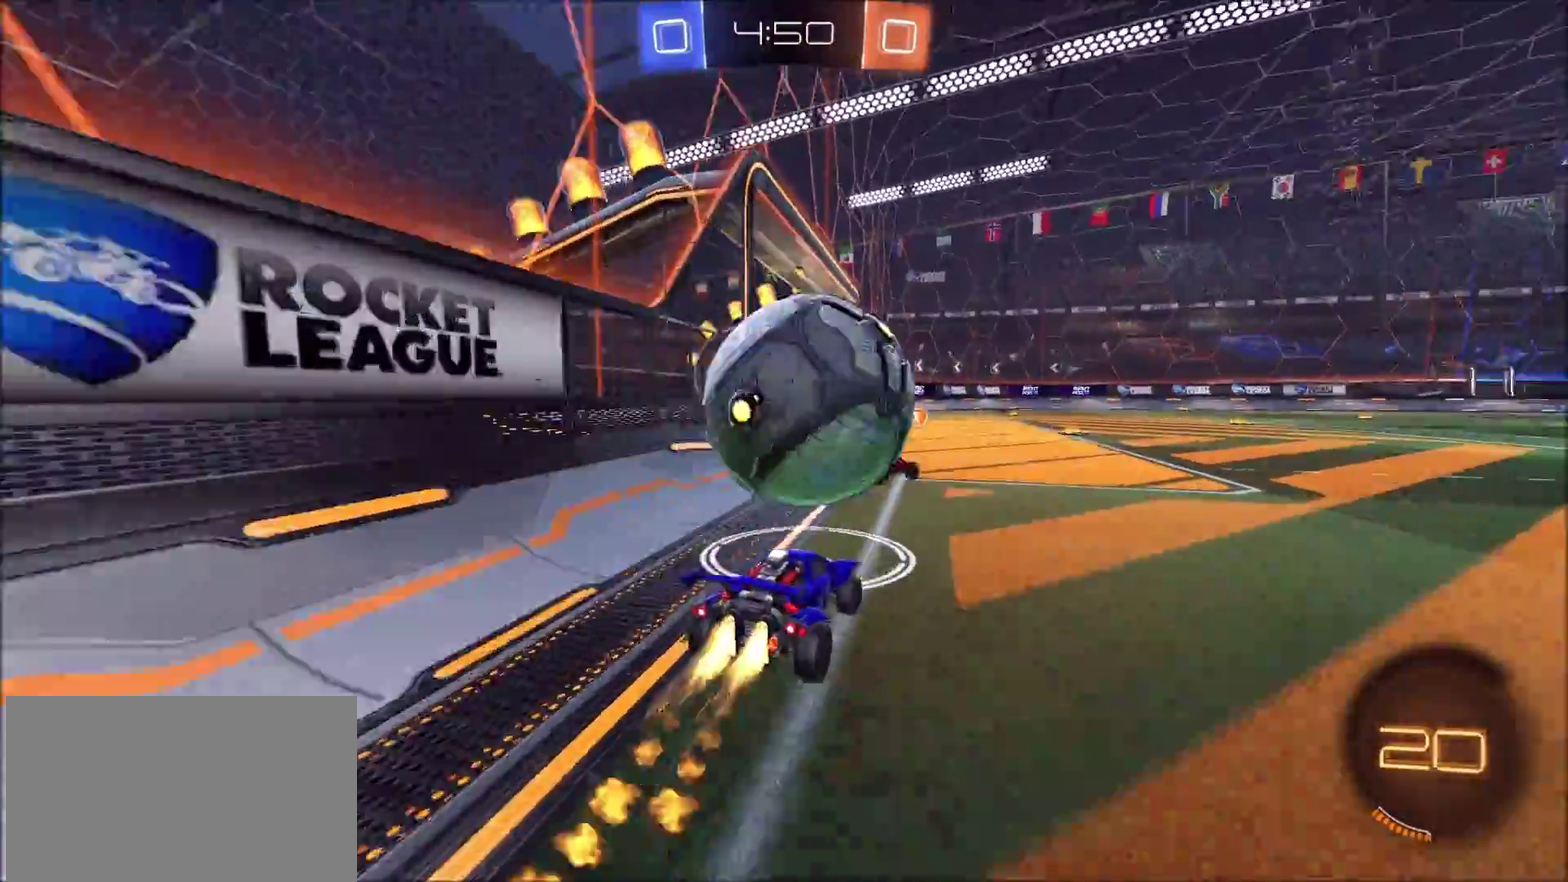
{"buttons": ["CIRCLE", "R2"], "left_stick": "center", "right_stick": "center", "events": [[133, "left_stick", "center"], [333, "left_stick", "left"], [467, "left_stick", "center"]]}
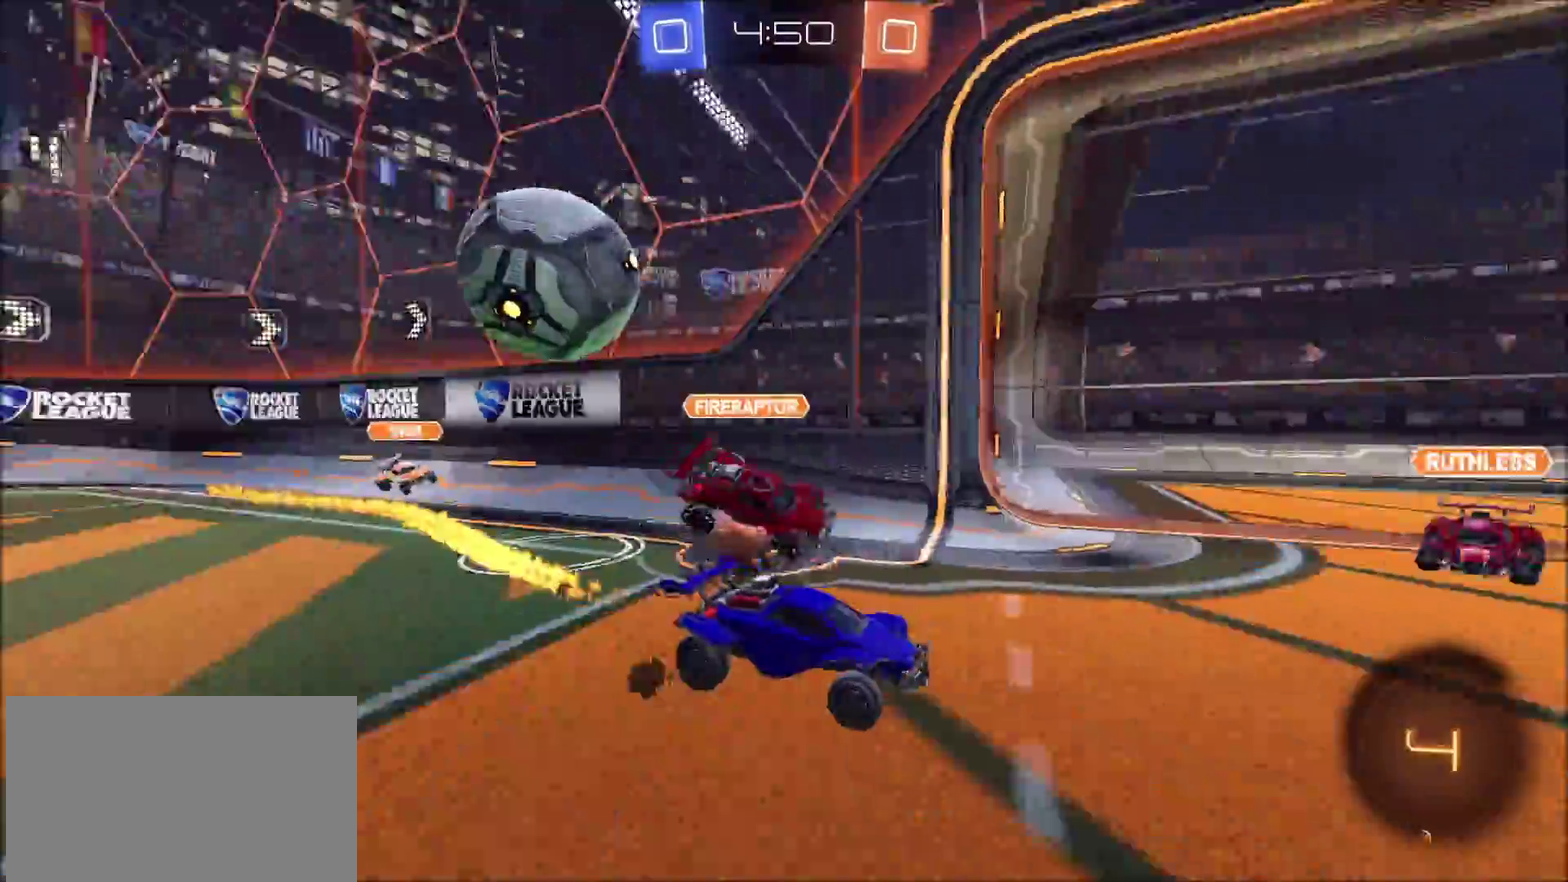
{"buttons": ["TRIANGLE", "R2"], "left_stick": "up-left", "right_stick": "center"}
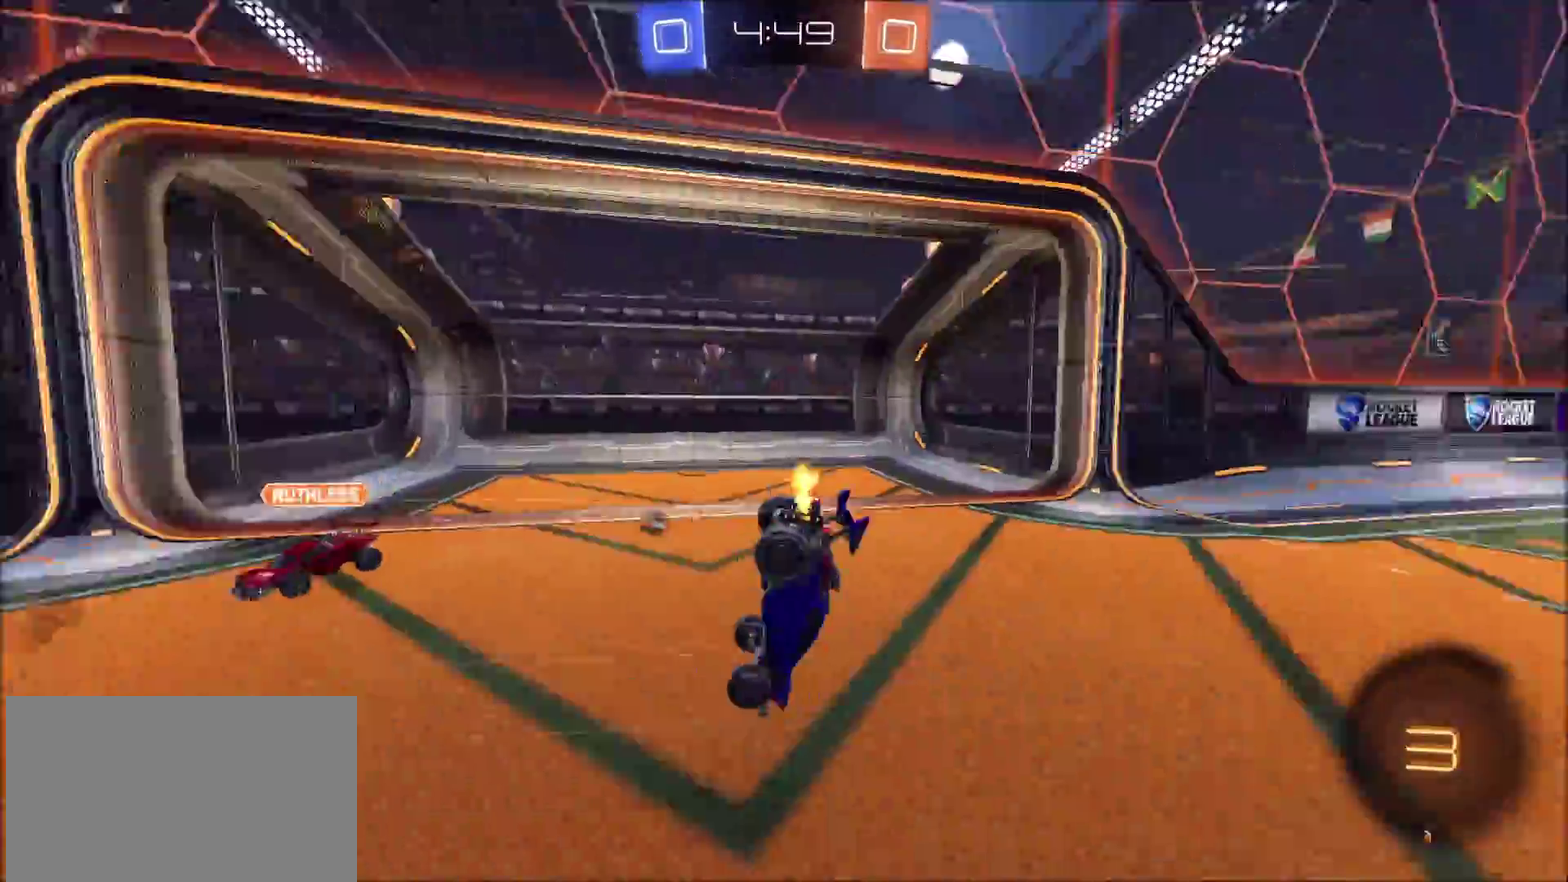
{"buttons": ["R2"], "left_stick": "center", "right_stick": "center"}
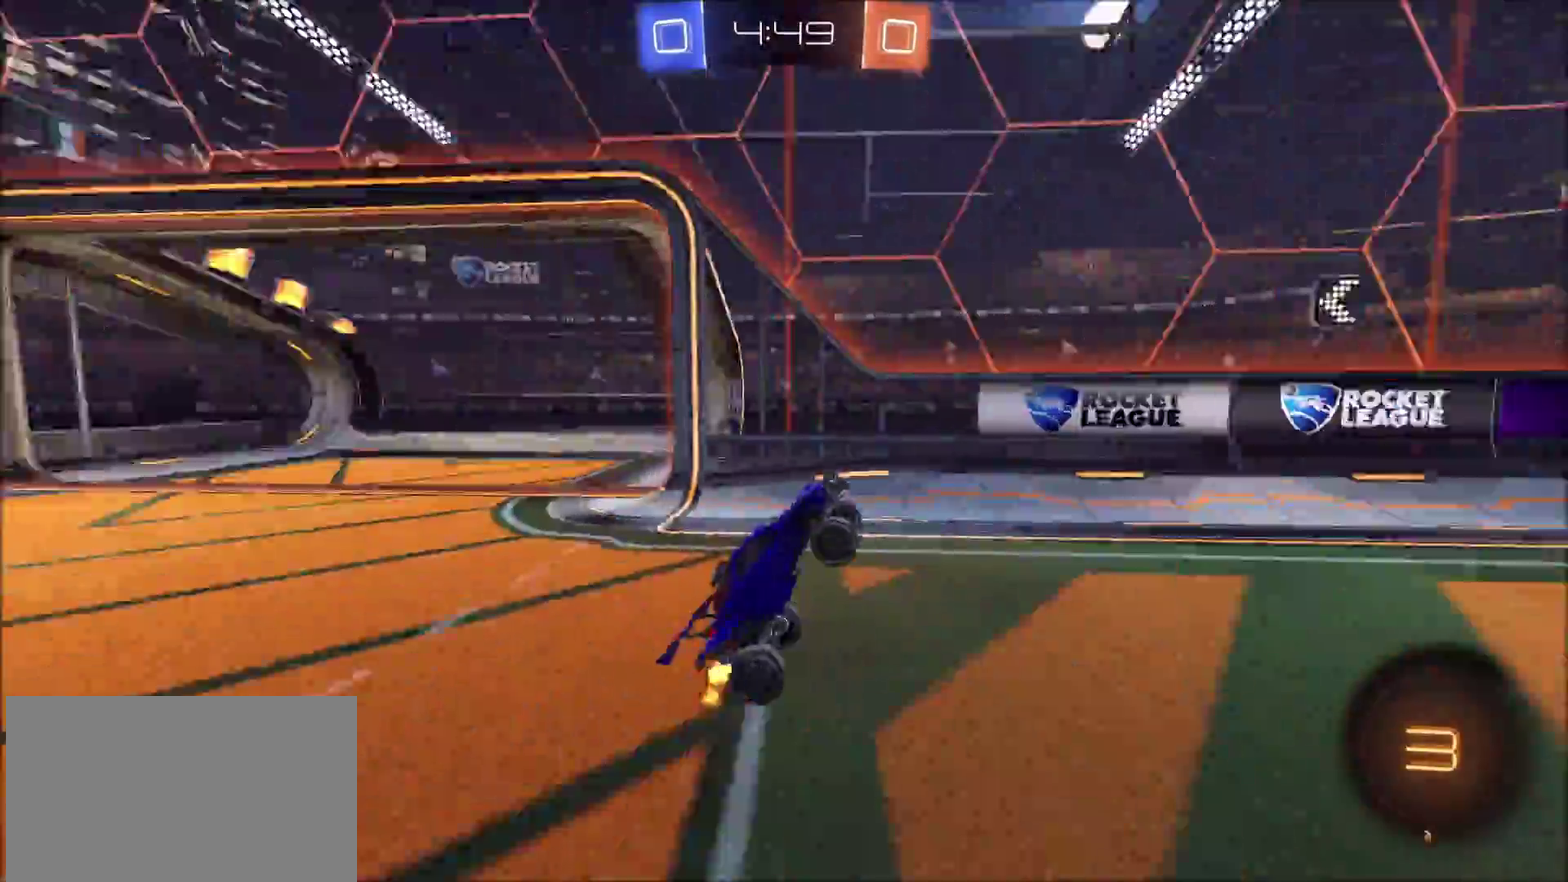
{"buttons": ["R2"], "left_stick": "right", "right_stick": "center", "events": [[333, "left_stick", "right"]]}
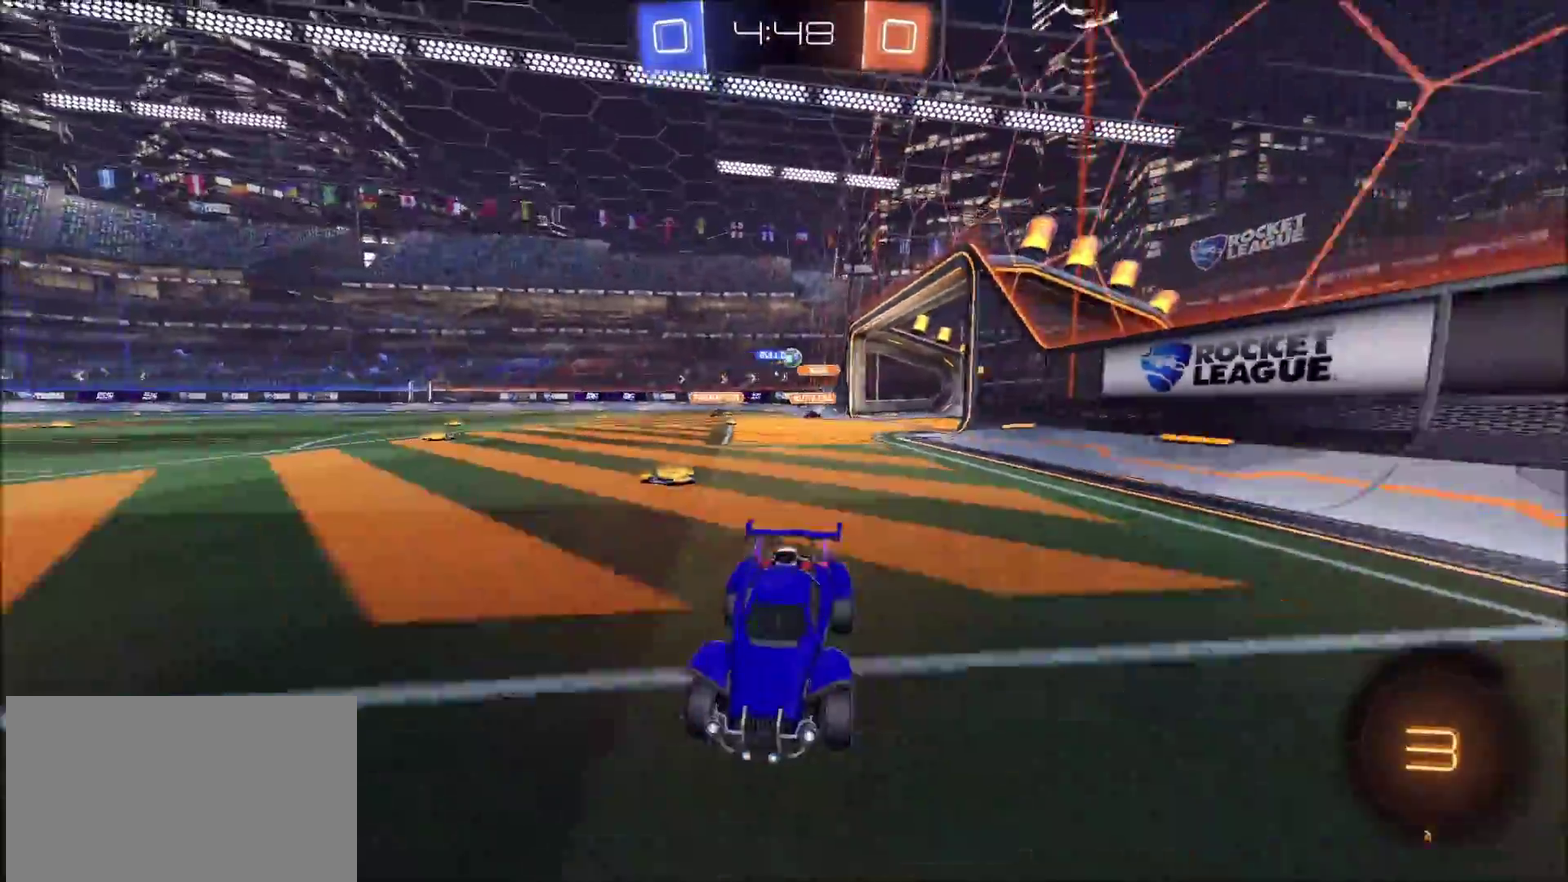
{"buttons": ["R2"], "left_stick": "right", "right_stick": "center", "events": [[33, "left_stick", "center"], [100, "left_stick", "right"], [367, "L1", "down"], [483, "L1", "up"]]}
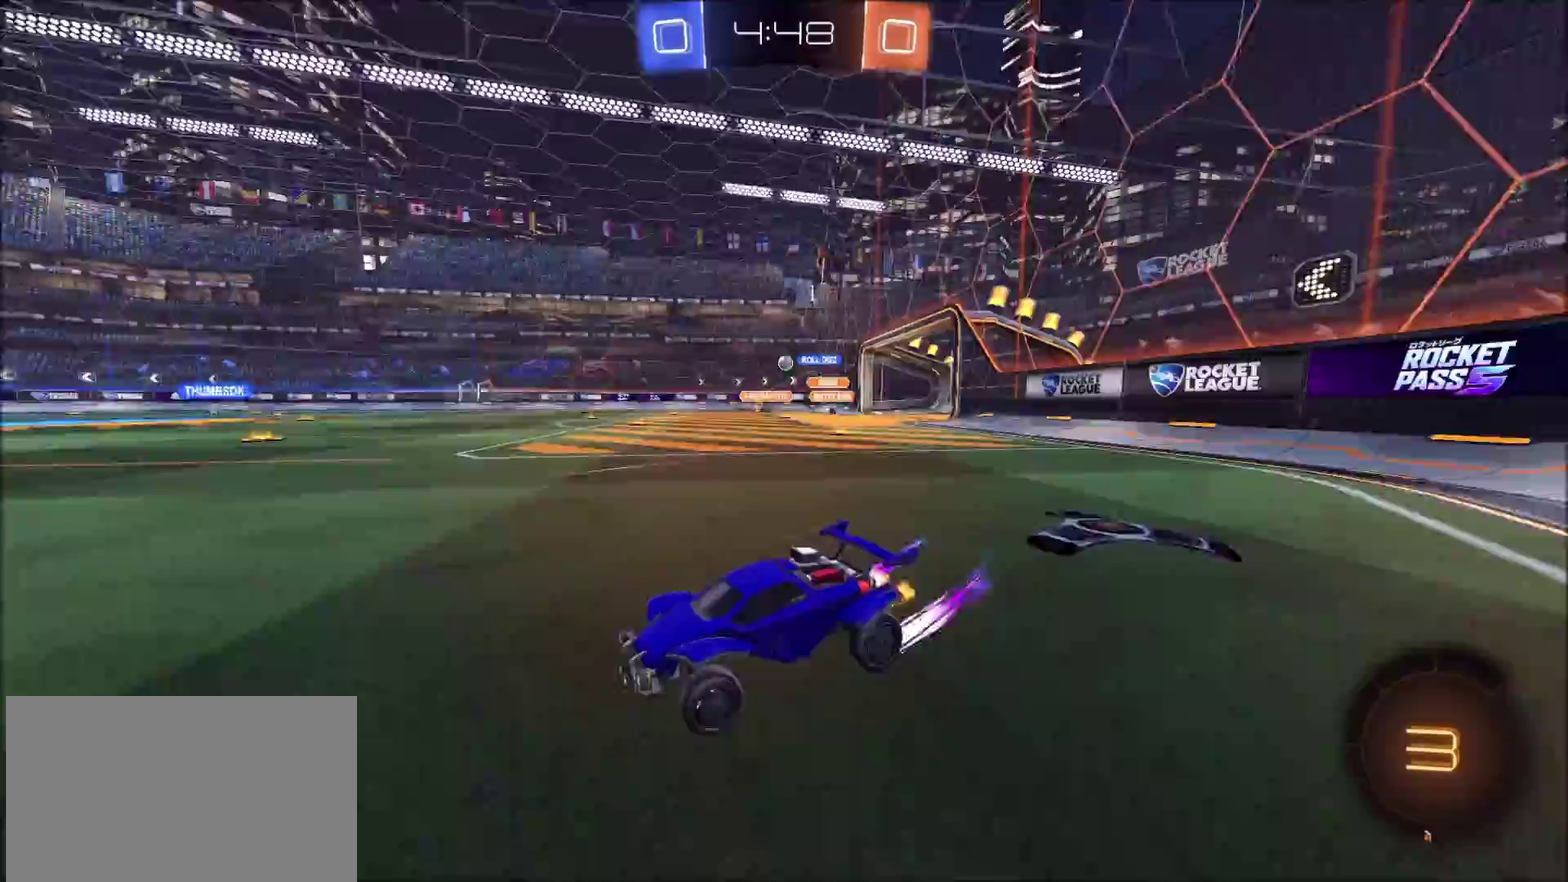
{"buttons": ["TRIANGLE", "L1", "R2"], "left_stick": "left", "right_stick": "center", "events": [[317, "CROSS", "down"], [333, "L1", "down"], [333, "left_stick", "left"], [367, "CROSS", "up"], [417, "CROSS", "down"], [450, "TRIANGLE", "down"], [483, "CROSS", "up"]]}
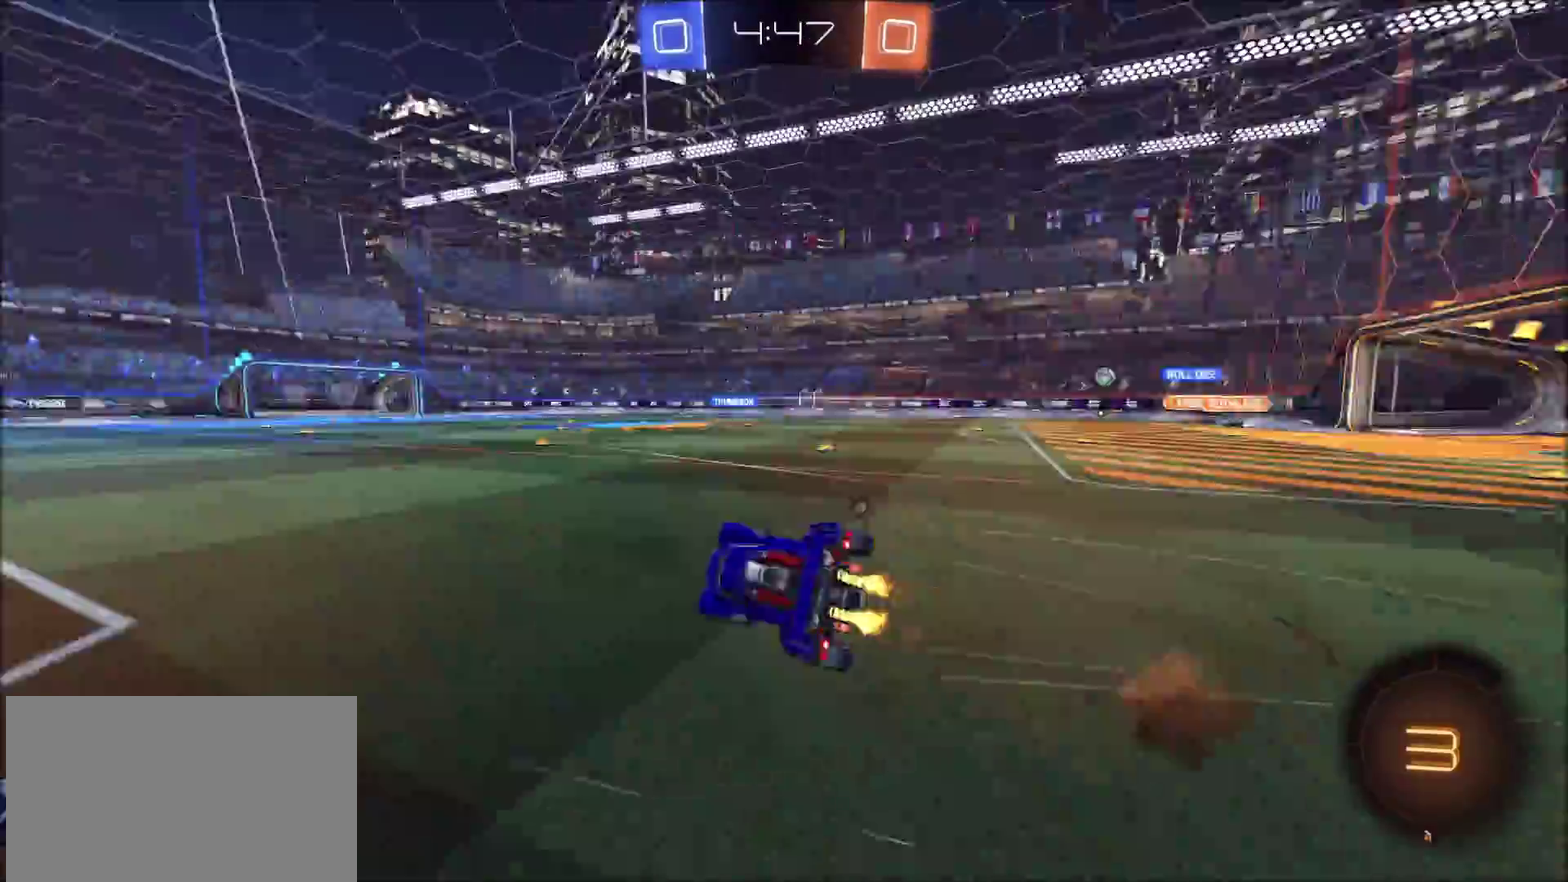
{"buttons": ["R2"], "left_stick": "center", "right_stick": "center", "events": [[83, "L1", "up"], [83, "TRIANGLE", "up"], [233, "TRIANGLE", "down"], [367, "TRIANGLE", "up"], [500, "left_stick", "center"]]}
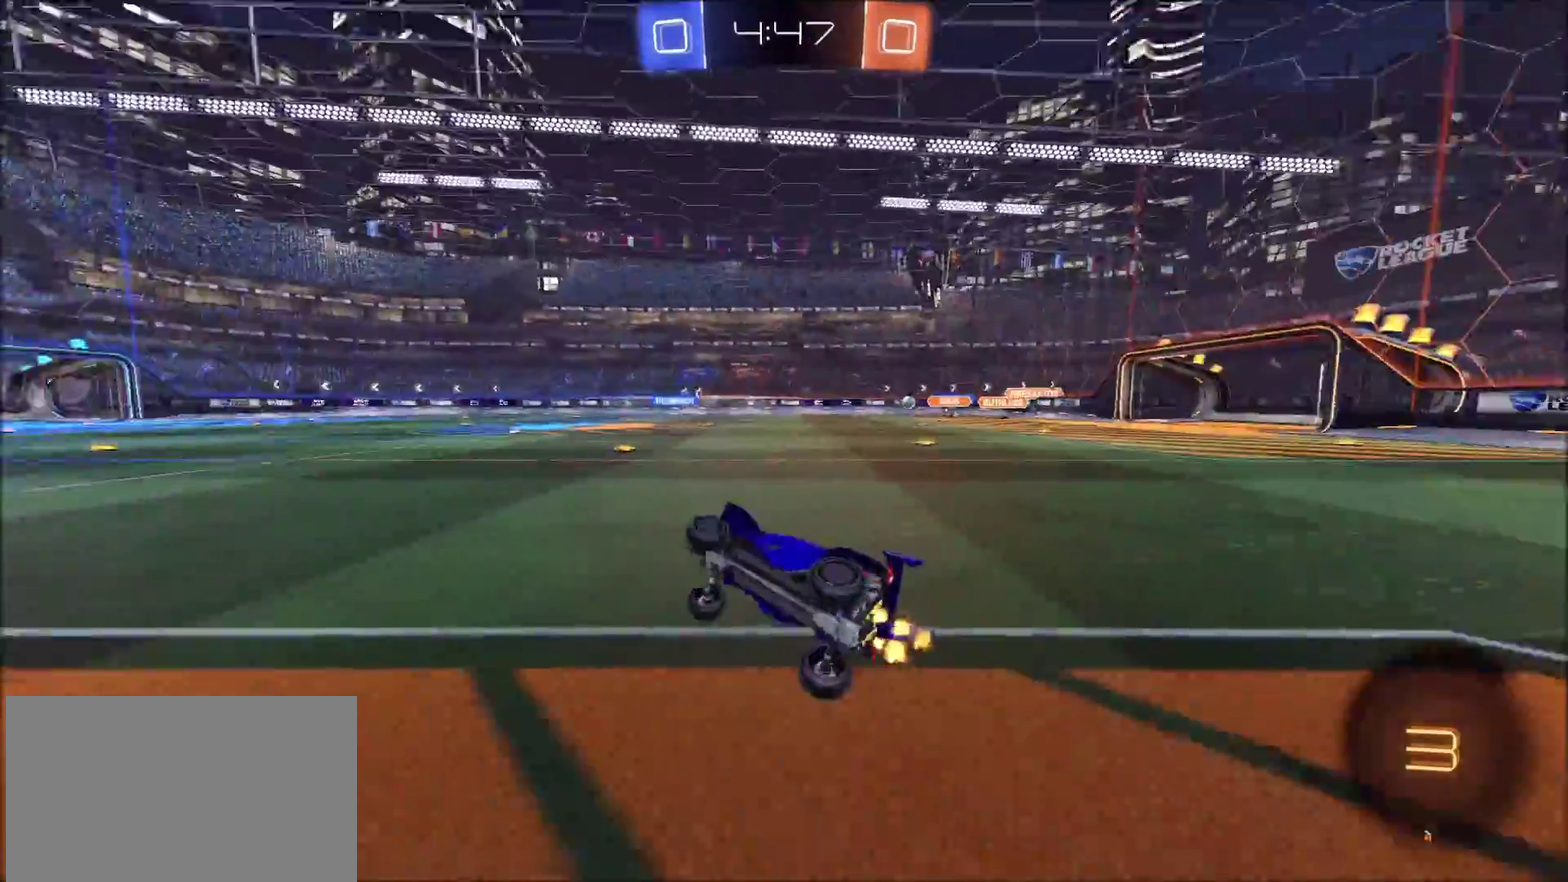
{"buttons": ["R2"], "left_stick": "right", "right_stick": "center", "events": [[433, "left_stick", "right"]]}